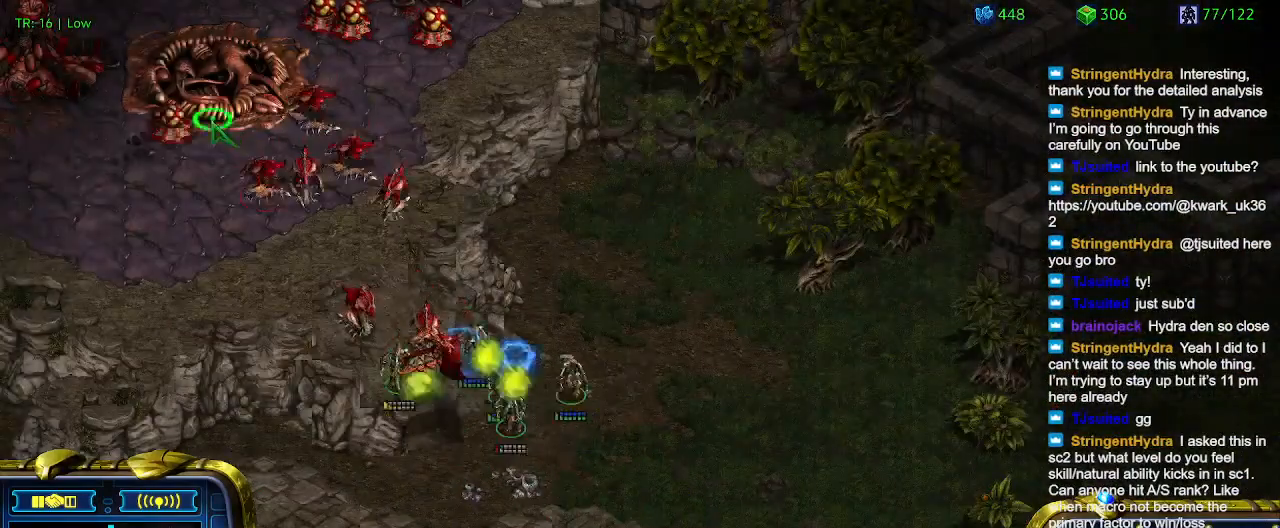
Gameplay with keyboard; each line is a JSON object with the keys held at the frame after it. "events" lists presses ("down") and releases ("up") of "1", "2", "3", "4", "5", "6", "a", "c", "ctrl", "d", "e", "f2", "f3", "q", "s", "t", "w", "x" and "z" between this image and that frame as [ms after this image, input, new state], when the widget could be followed in between. No other keys are recorded. Mouse input is not recorded.
{"keys": [], "events": [[334, "a", "down"], [400, "a", "up"]]}
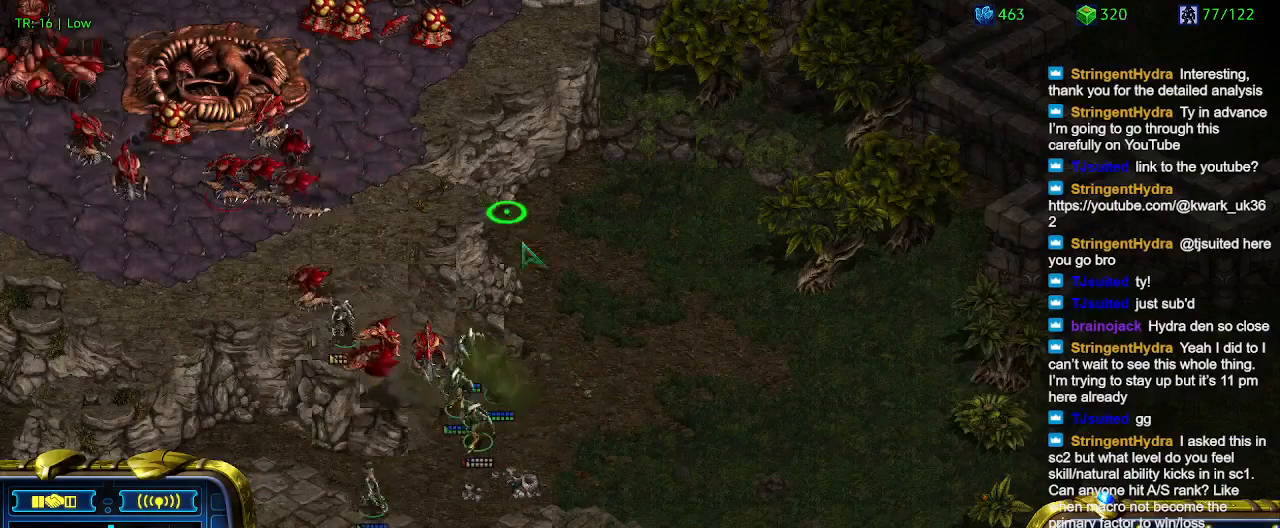
{"keys": [], "events": []}
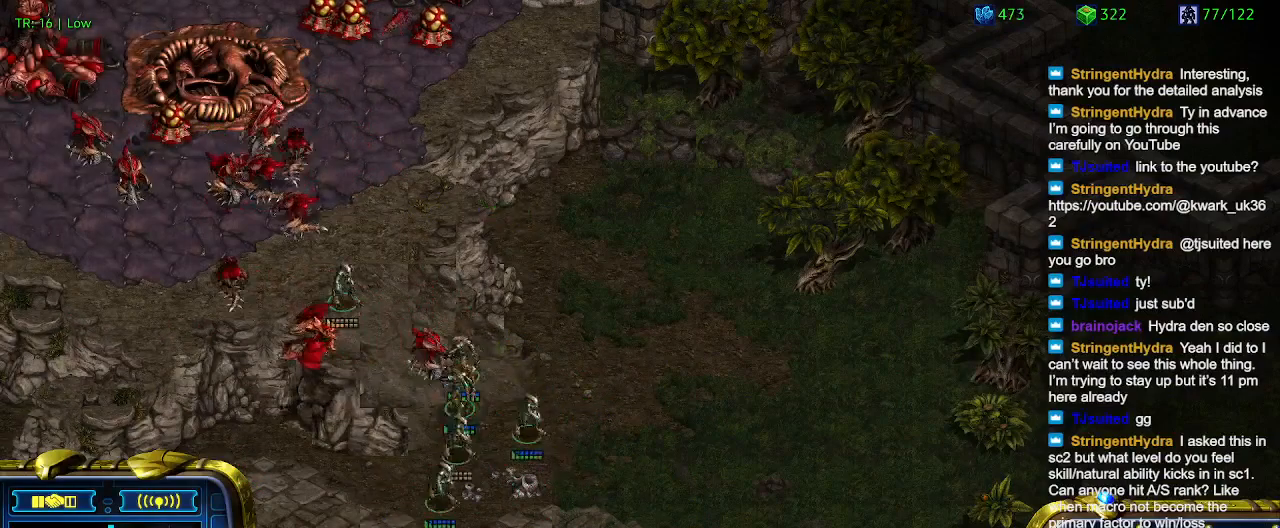
{"keys": [], "events": []}
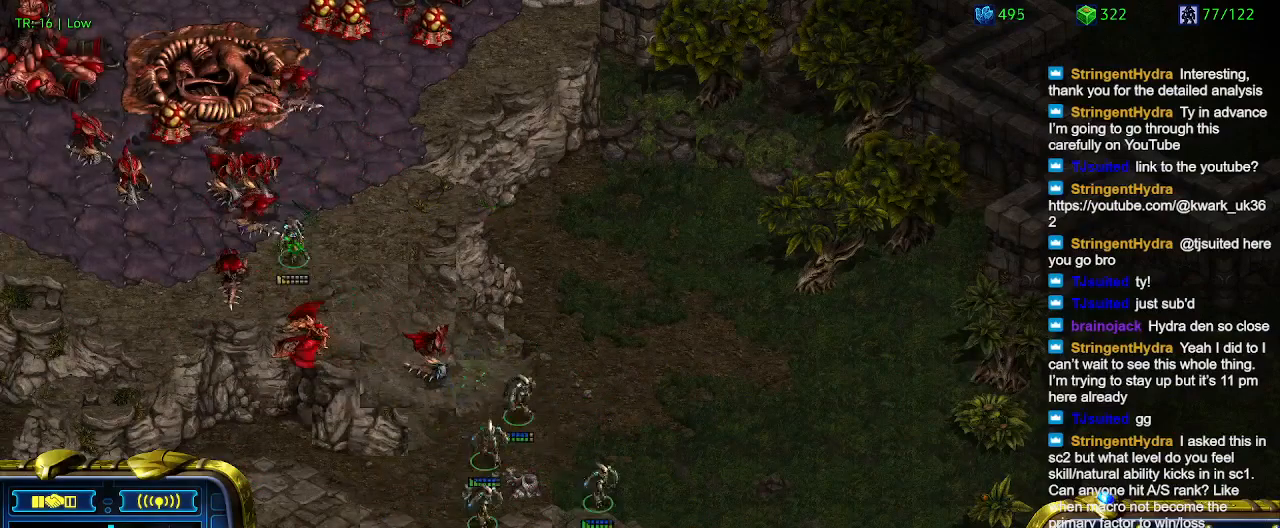
{"keys": [], "events": []}
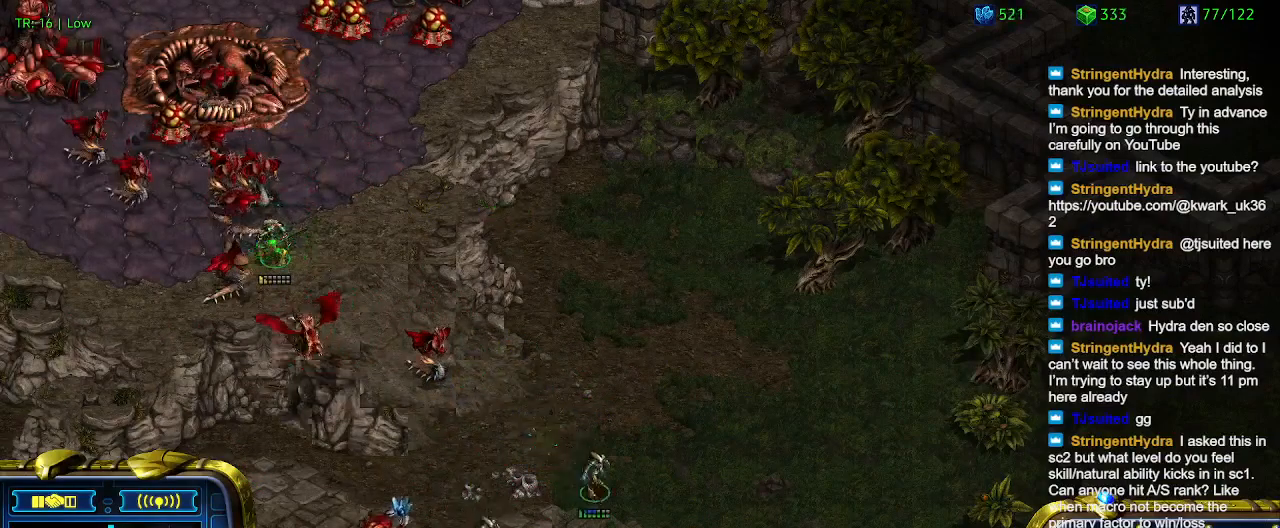
{"keys": [], "events": []}
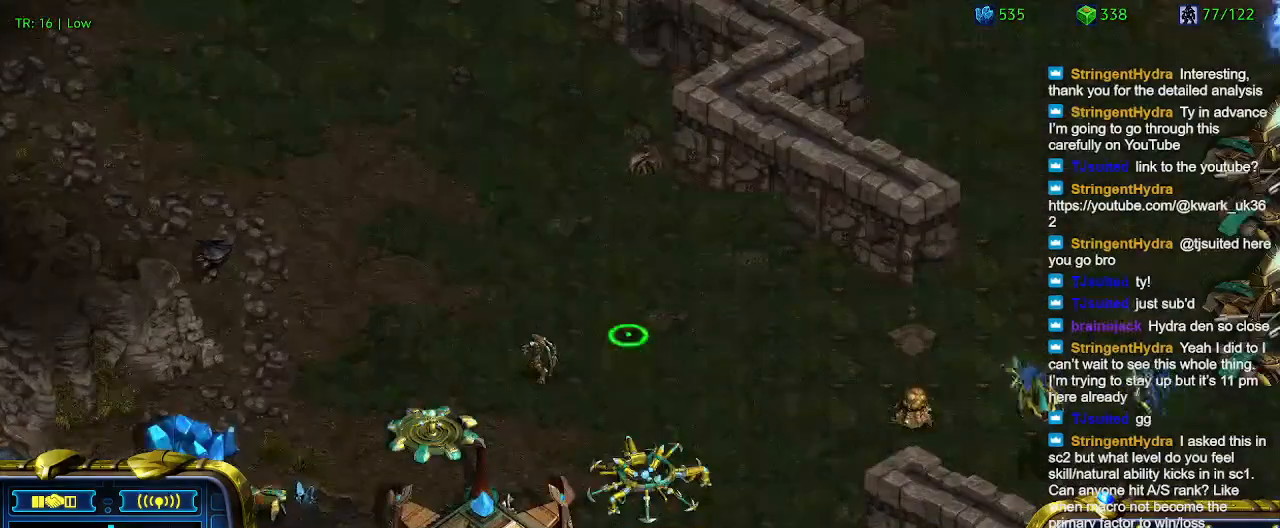
{"keys": [], "events": []}
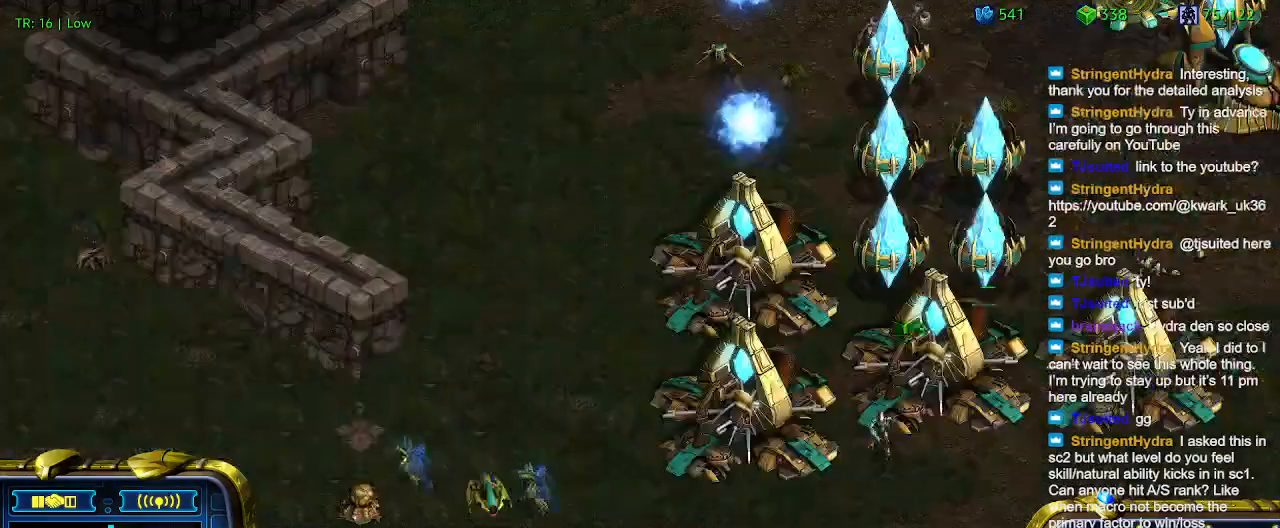
{"keys": ["q"], "events": [[467, "q", "down"]]}
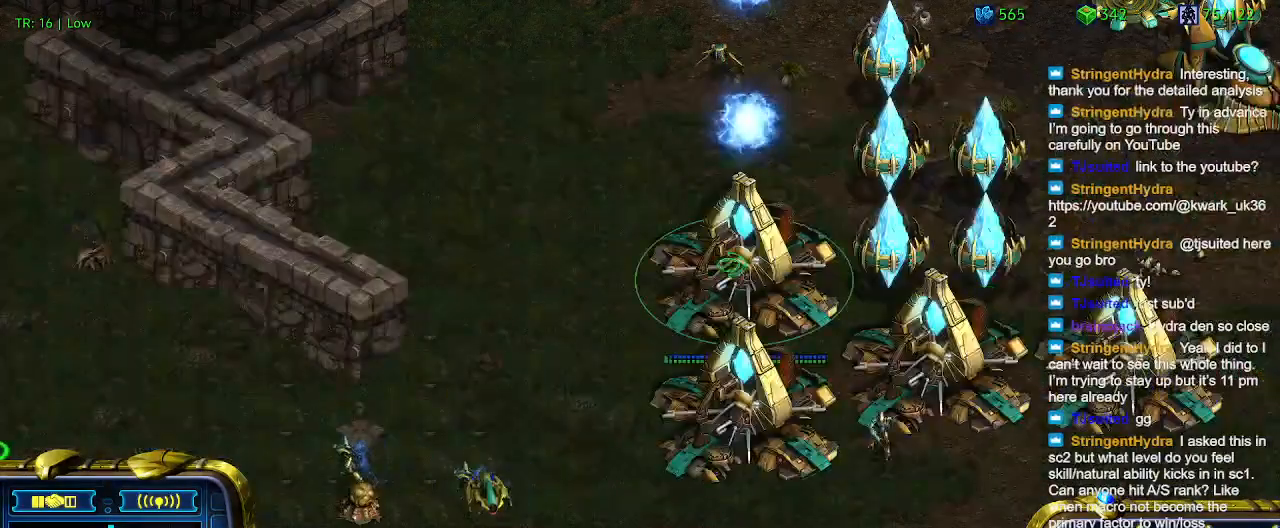
{"keys": [], "events": [[67, "q", "up"], [167, "q", "down"], [234, "q", "up"]]}
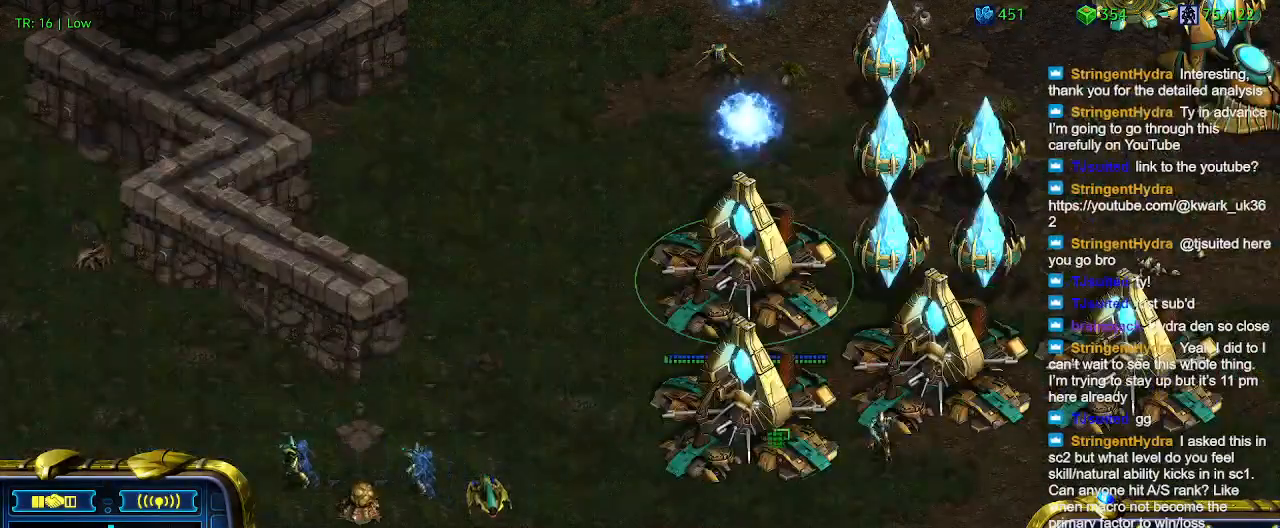
{"keys": [], "events": []}
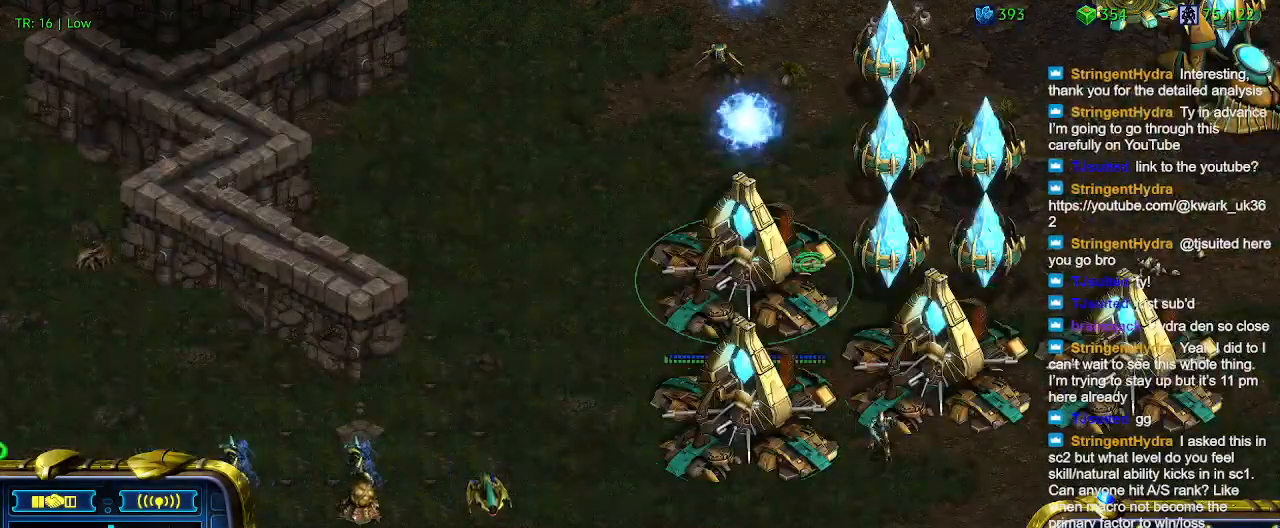
{"keys": [], "events": []}
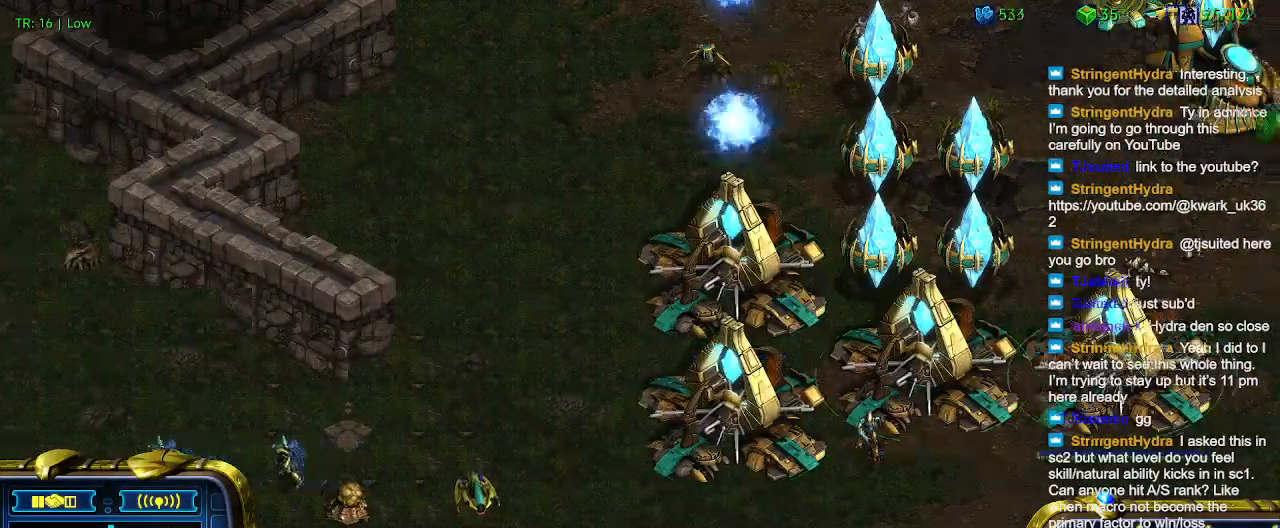
{"keys": [], "events": []}
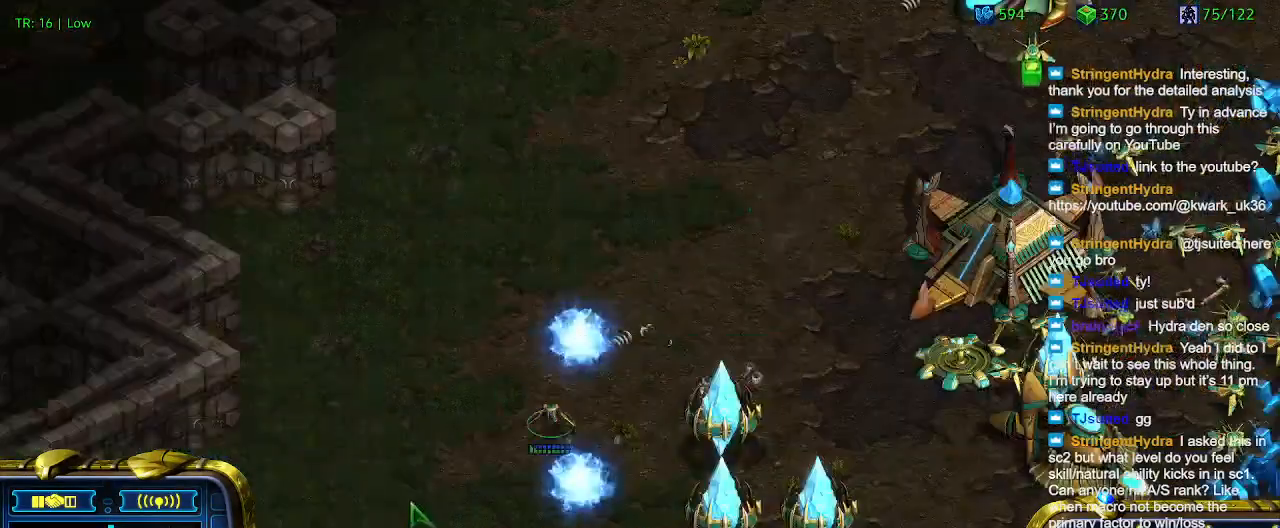
{"keys": [], "events": [[67, "q", "down"], [167, "q", "up"], [267, "q", "down"], [367, "q", "up"]]}
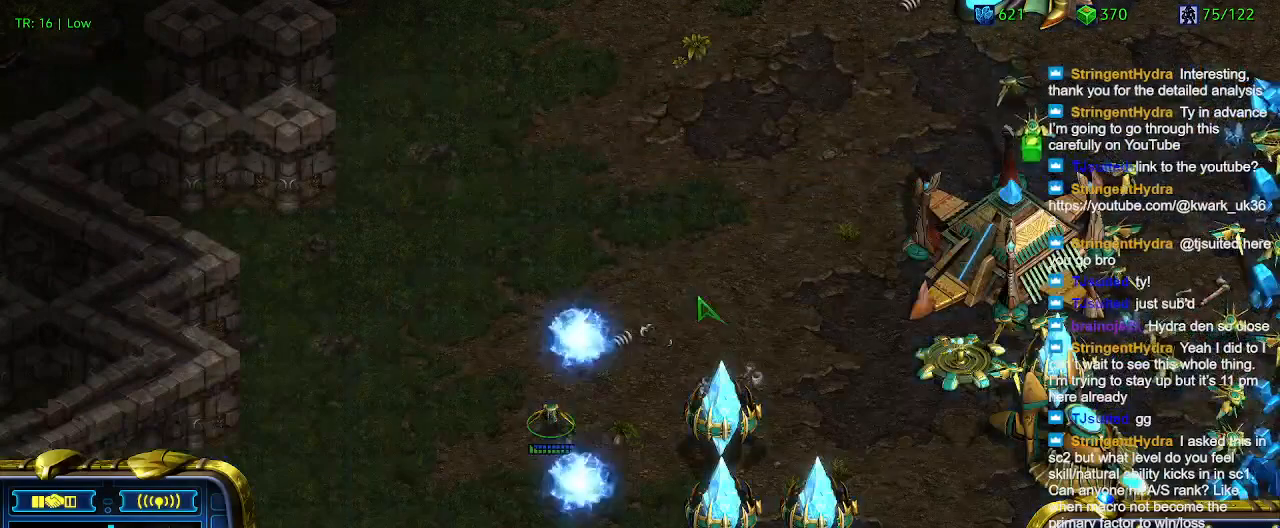
{"keys": [], "events": []}
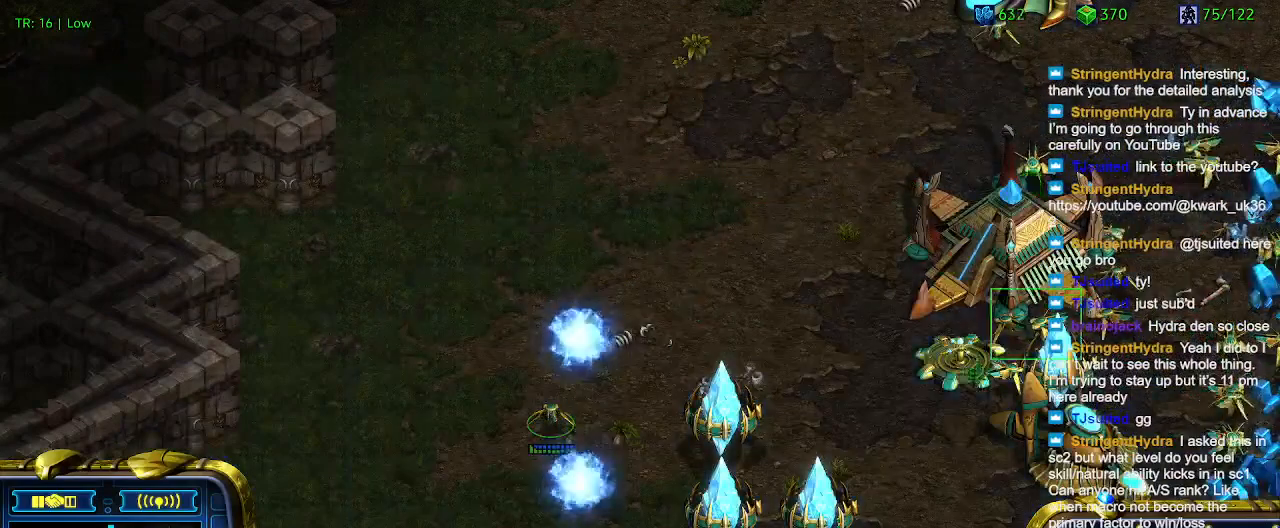
{"keys": [], "events": []}
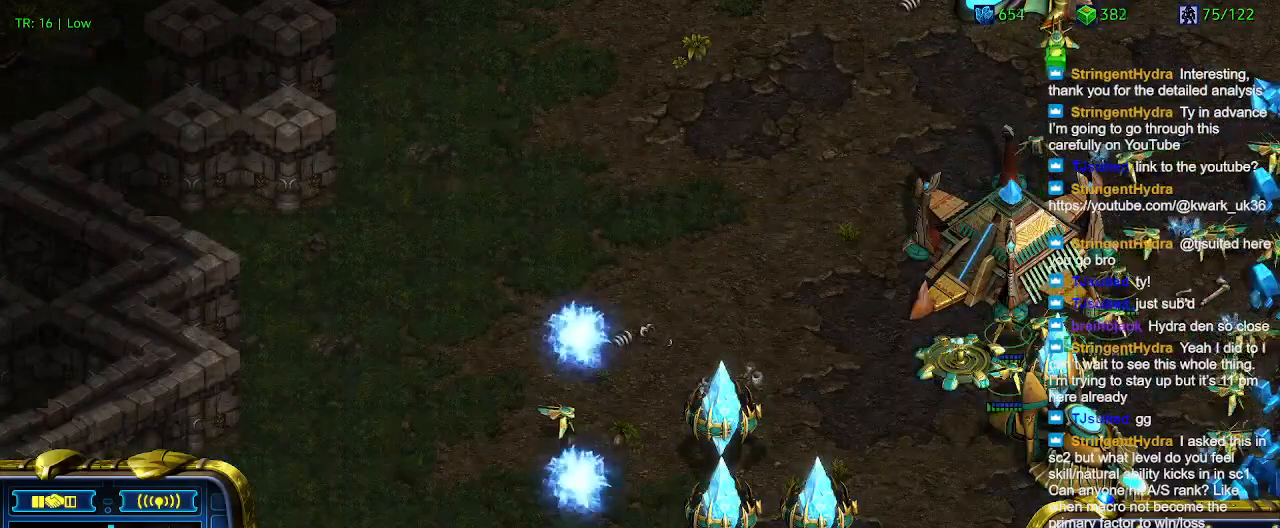
{"keys": [], "events": []}
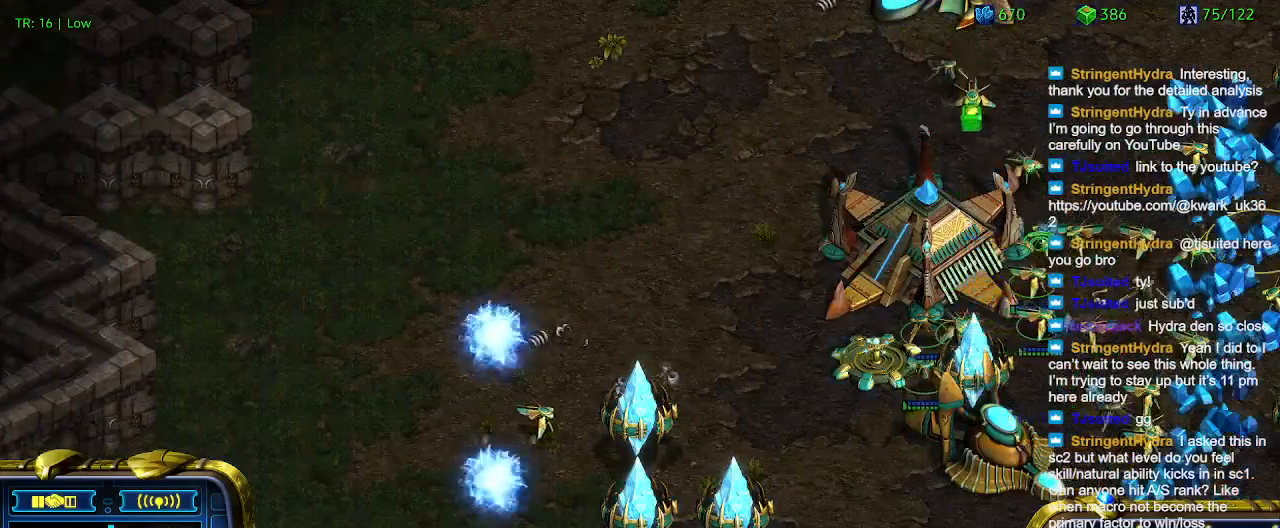
{"keys": [], "events": [[167, "t", "down"], [267, "t", "up"]]}
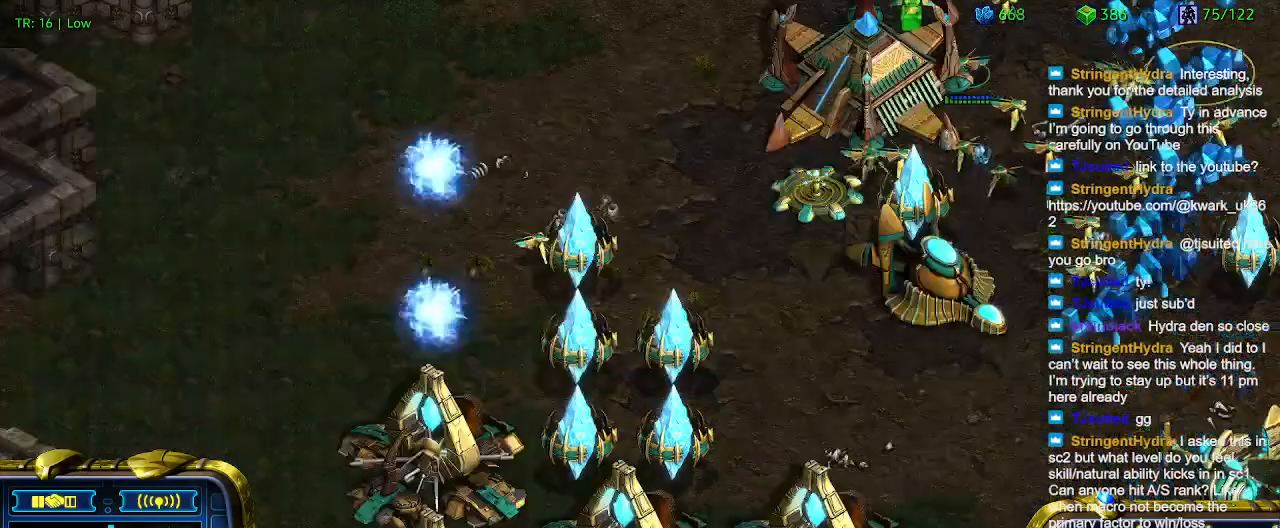
{"keys": [], "events": [[400, "t", "down"], [467, "t", "up"]]}
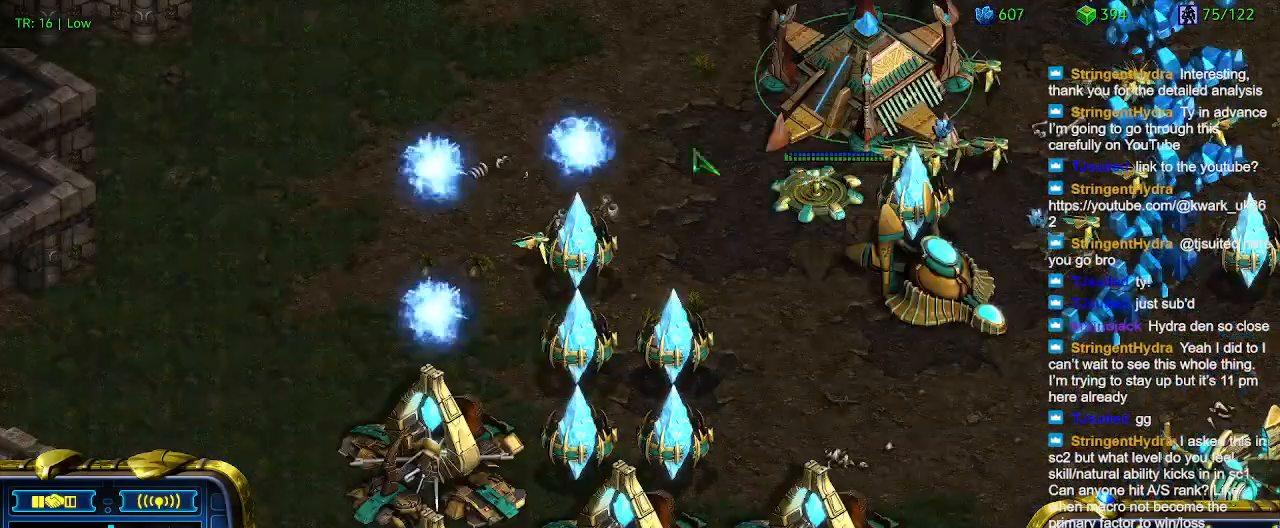
{"keys": ["a"], "events": [[367, "q", "down"], [467, "q", "up"], [500, "a", "down"]]}
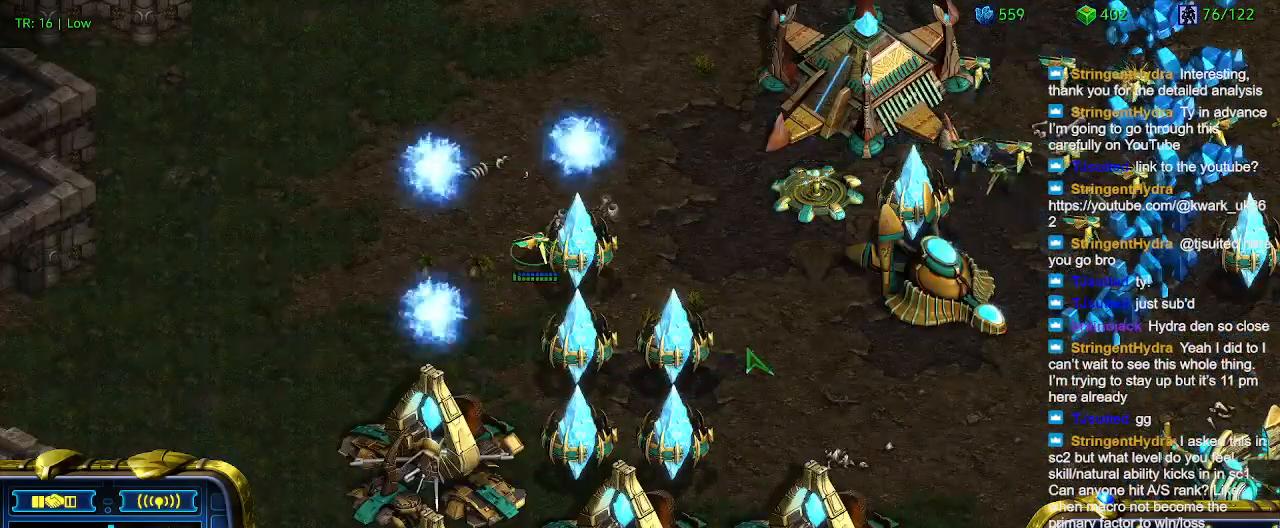
{"keys": [], "events": [[134, "a", "up"]]}
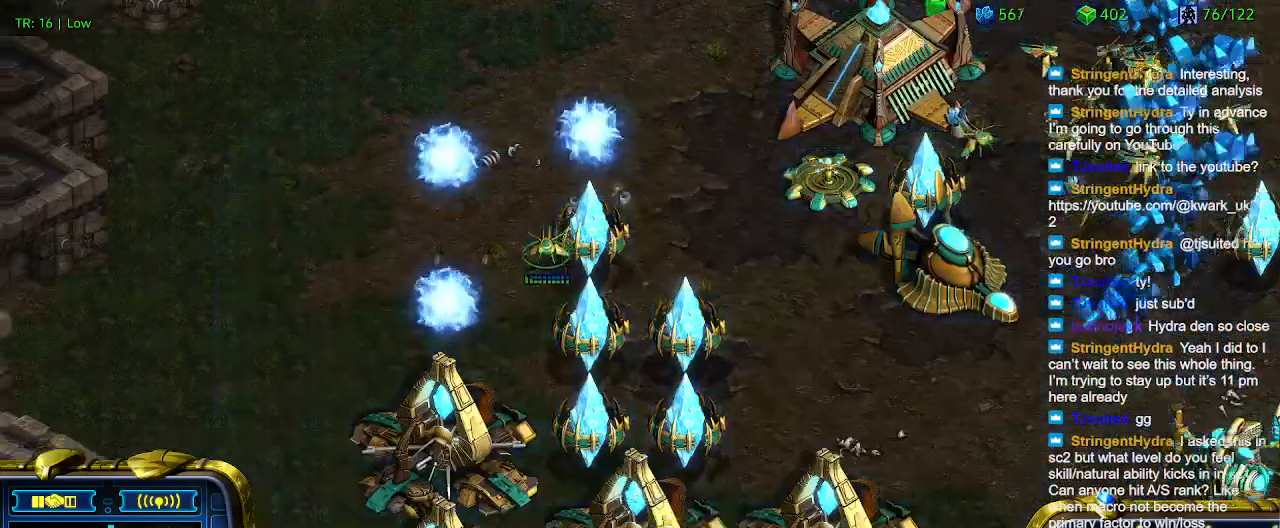
{"keys": [], "events": []}
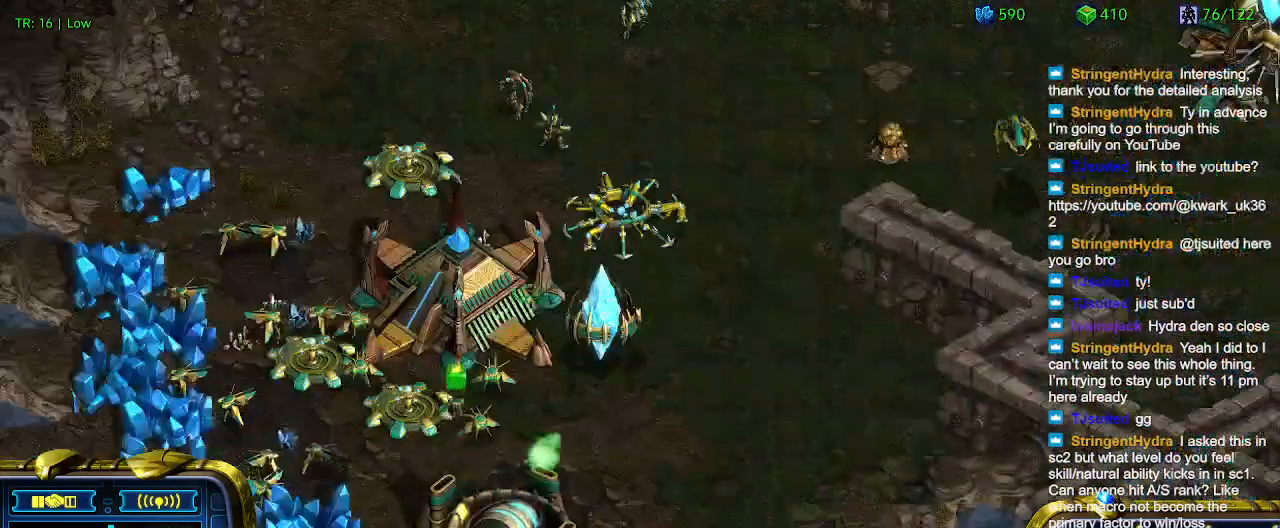
{"keys": [], "events": [[367, "t", "down"], [434, "t", "up"]]}